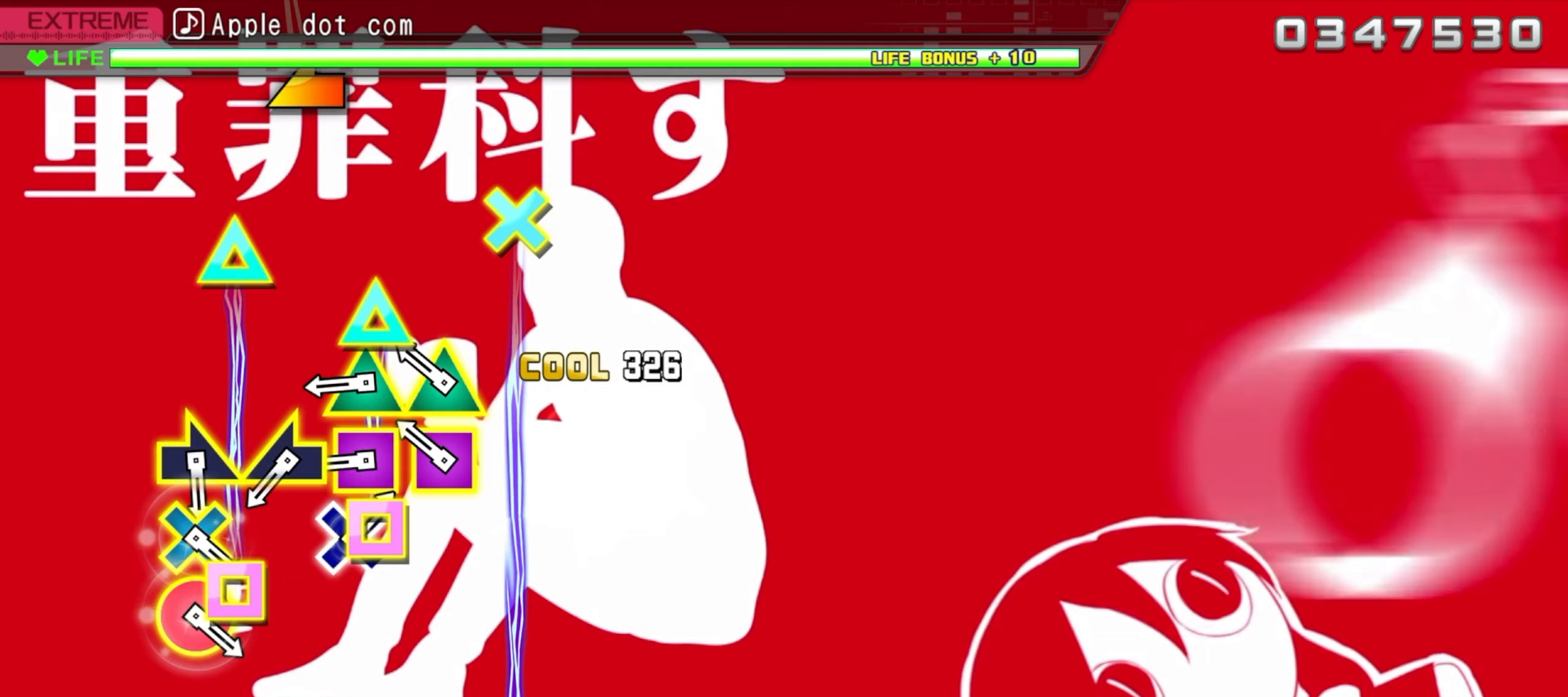
Gameplay with a controller (PlayStation layout); each line is a JSON object with the inputs held at the frame after it (dt_ms = milliseconds from this image to that frame). "events" lists button and stick changes between this image and that frame as [ms after this image, input, new state], when the widget could be followed in between. Not read: left_stick right_stick.
{"dt_ms": 233, "buttons": ["DPAD_UP", "DPAD_LEFT"], "events": [[217, "DPAD_LEFT", "down"], [233, "DPAD_UP", "down"]]}
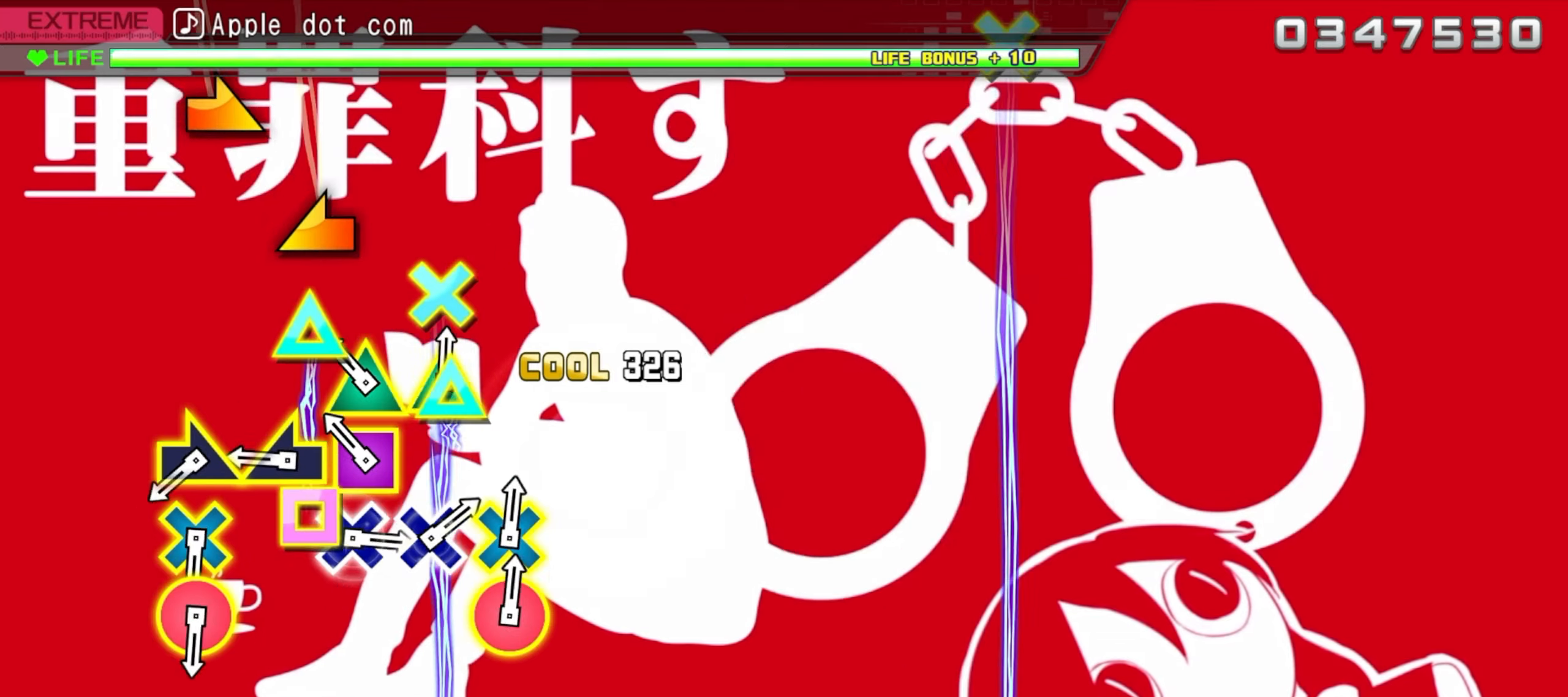
{"dt_ms": 500, "buttons": [], "events": [[84, "DPAD_UP", "up"], [100, "DPAD_LEFT", "up"], [184, "DPAD_LEFT", "down"], [184, "DPAD_UP", "down"], [267, "DPAD_UP", "up"], [284, "DPAD_LEFT", "up"], [367, "L1", "down"], [484, "L1", "up"]]}
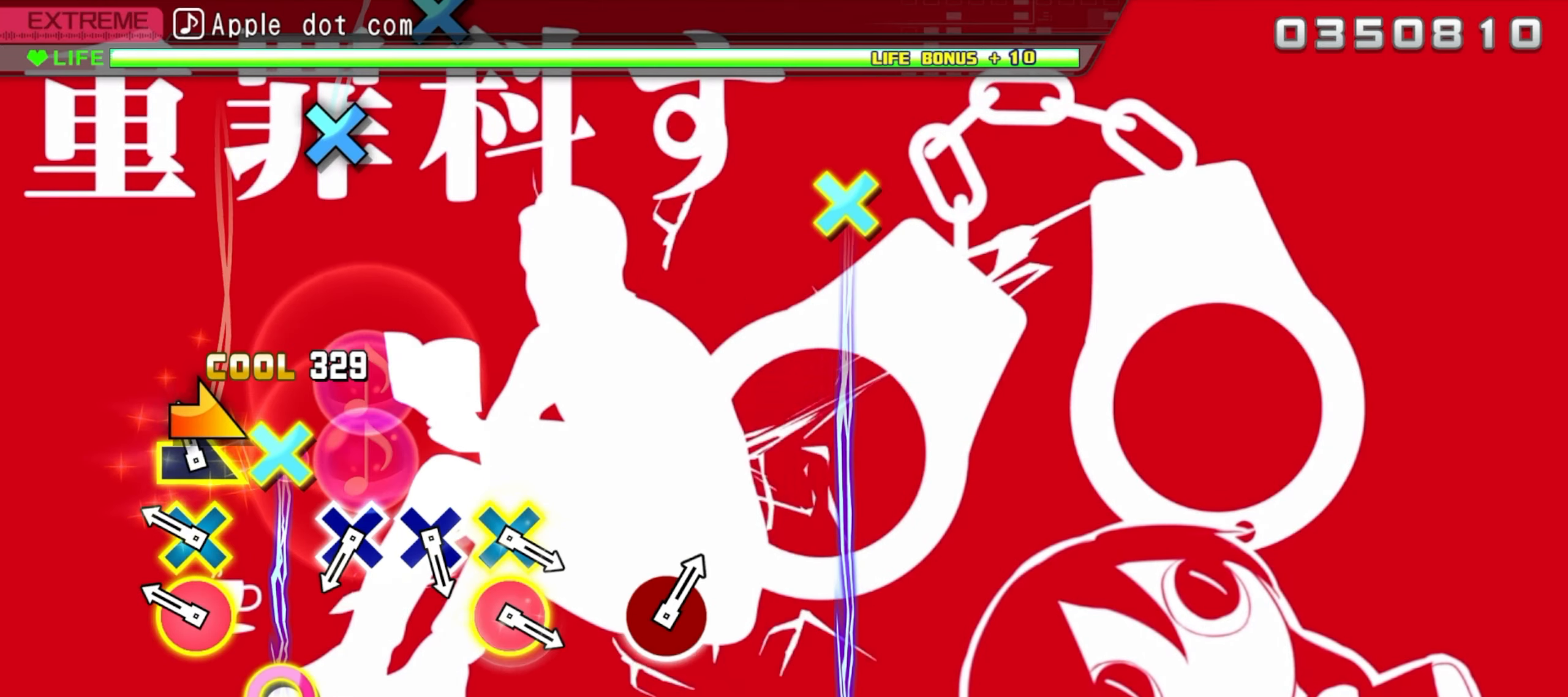
{"dt_ms": 500, "buttons": [], "events": [[84, "R1", "down"], [184, "R1", "up"], [267, "CIRCLE", "down"], [267, "CROSS", "down"], [417, "CIRCLE", "up"], [417, "CROSS", "up"]]}
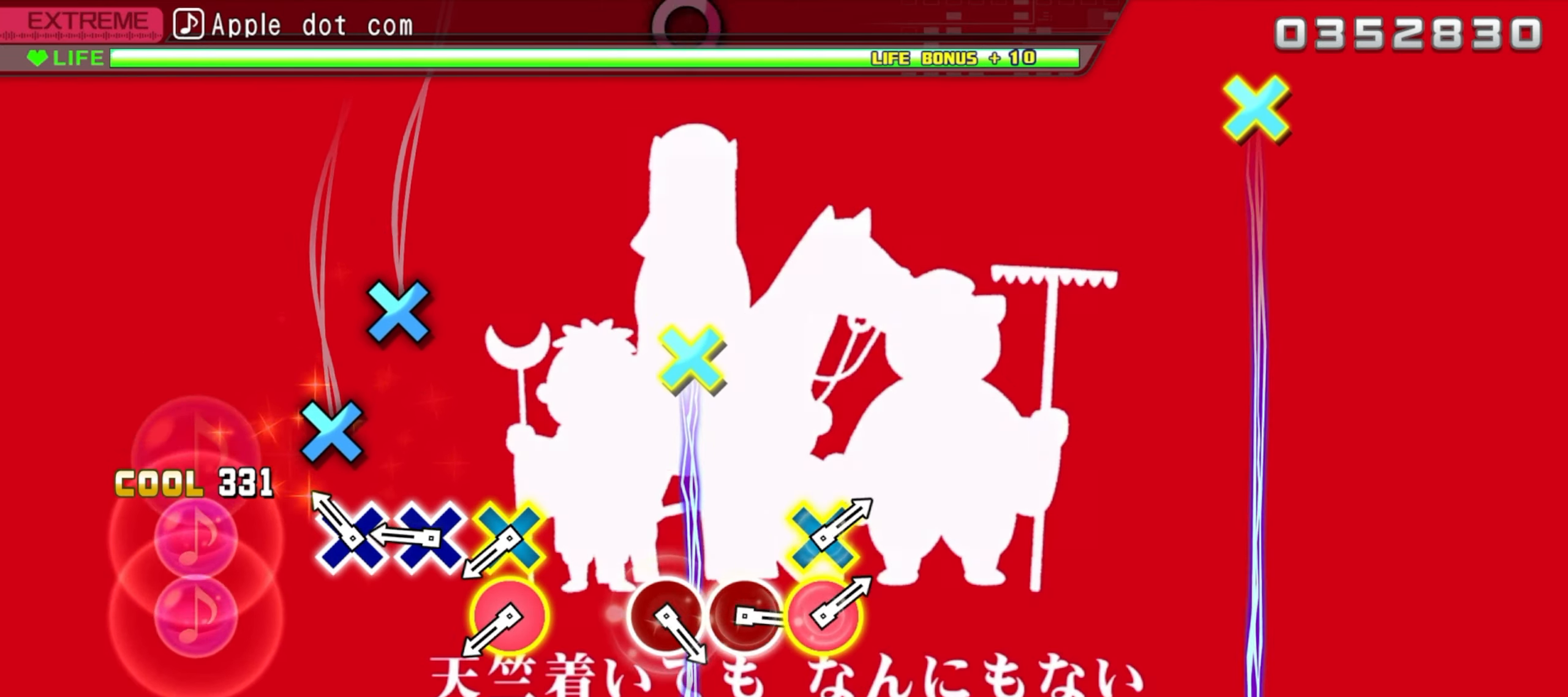
{"dt_ms": 500, "buttons": [], "events": [[150, "CROSS", "down"], [267, "CROSS", "up"], [367, "CROSS", "down"], [467, "CROSS", "up"]]}
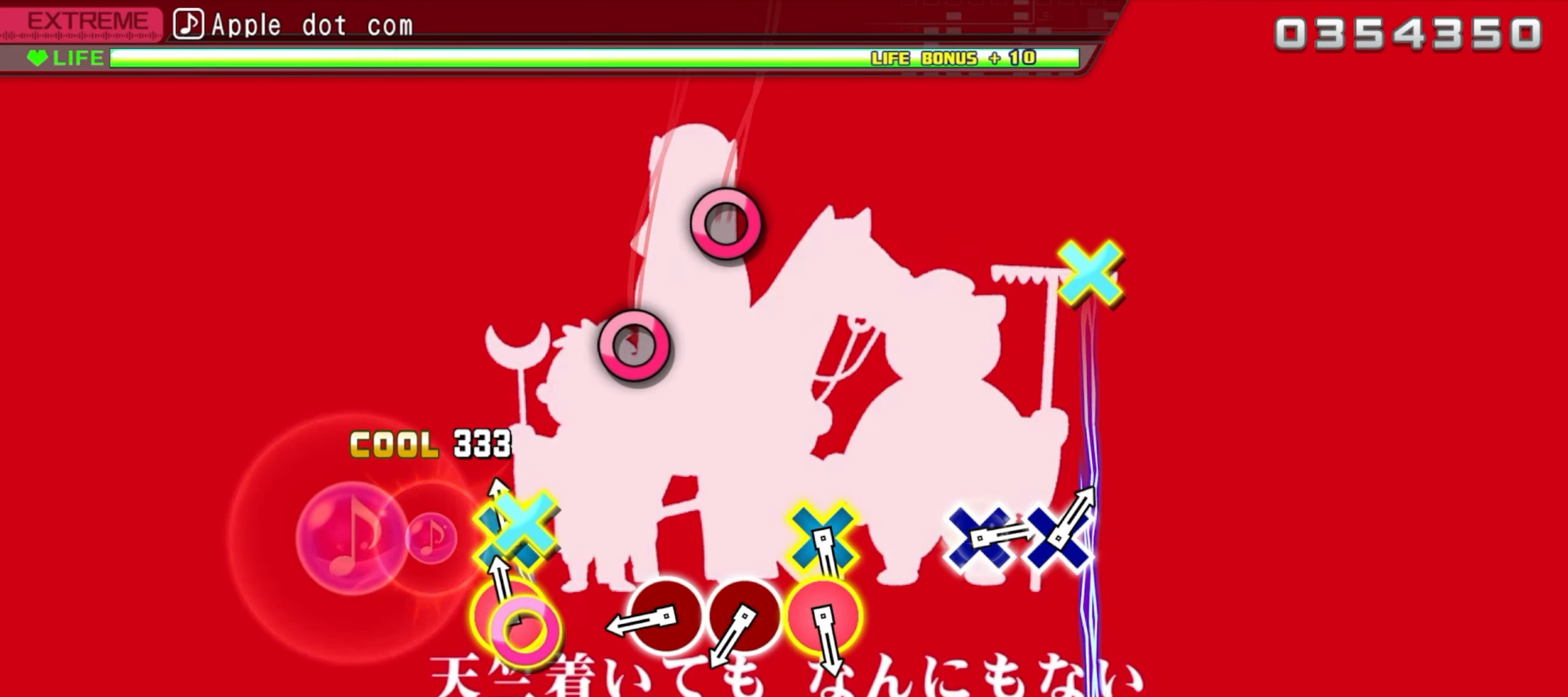
{"dt_ms": 500, "buttons": ["CIRCLE"], "events": [[67, "CIRCLE", "down"], [67, "CROSS", "down"], [217, "CIRCLE", "up"], [217, "CROSS", "up"], [450, "CIRCLE", "down"]]}
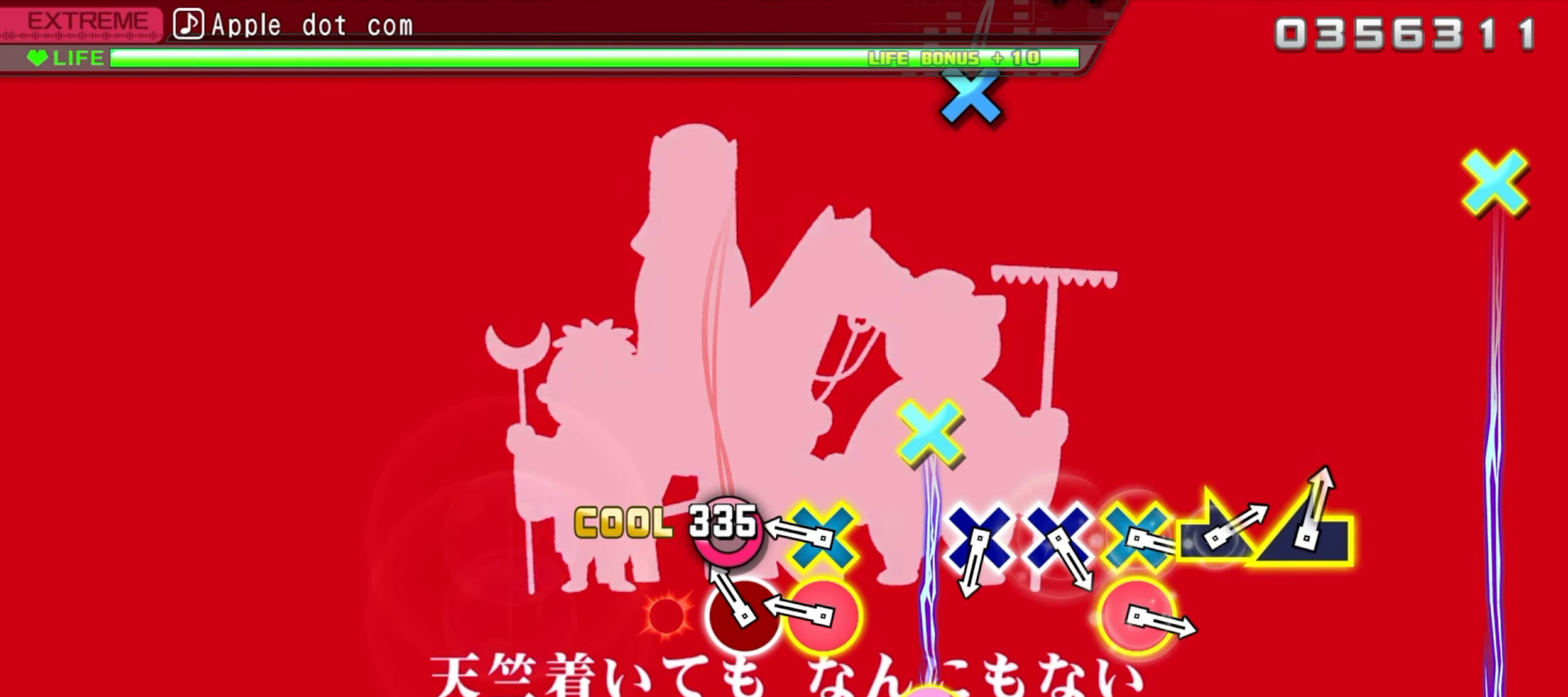
{"dt_ms": 500, "buttons": [], "events": [[67, "CIRCLE", "up"], [134, "CIRCLE", "down"], [250, "CIRCLE", "up"], [350, "CIRCLE", "down"], [350, "CROSS", "down"], [500, "CIRCLE", "up"], [500, "CROSS", "up"]]}
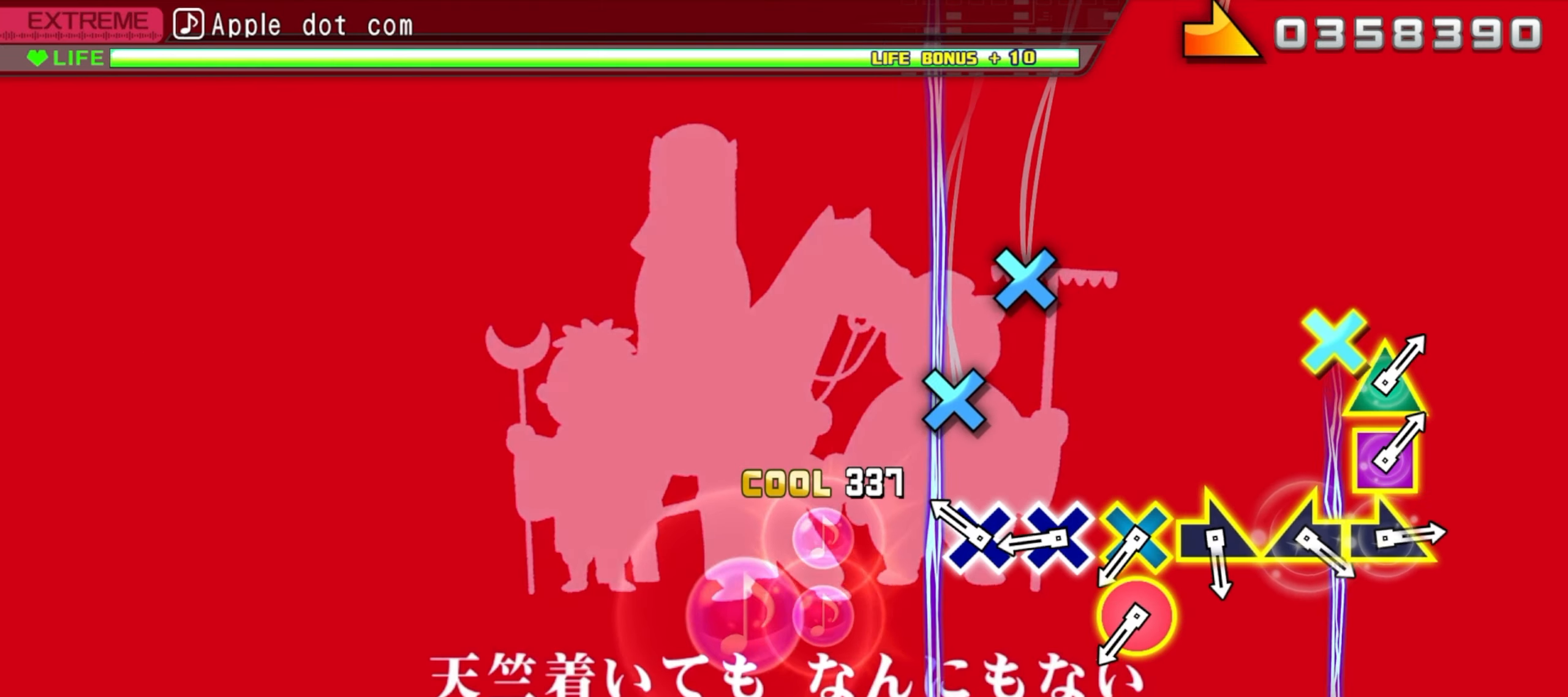
{"dt_ms": 500, "buttons": ["CROSS"], "events": [[234, "CROSS", "down"], [350, "CROSS", "up"], [434, "CROSS", "down"]]}
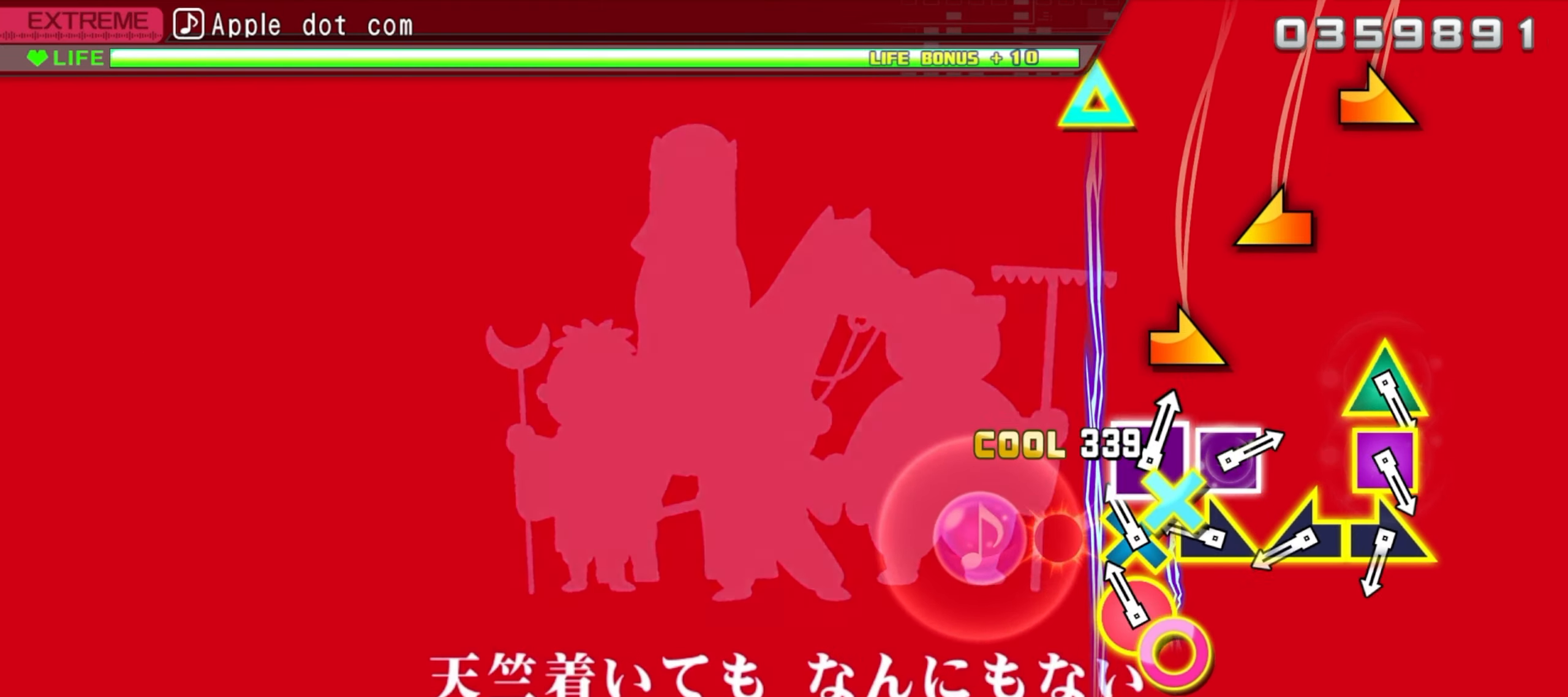
{"dt_ms": 500, "buttons": [], "events": [[34, "CROSS", "up"], [117, "CIRCLE", "down"], [117, "CROSS", "down"], [250, "CIRCLE", "up"], [250, "CROSS", "up"], [317, "R1", "down"], [450, "R1", "up"]]}
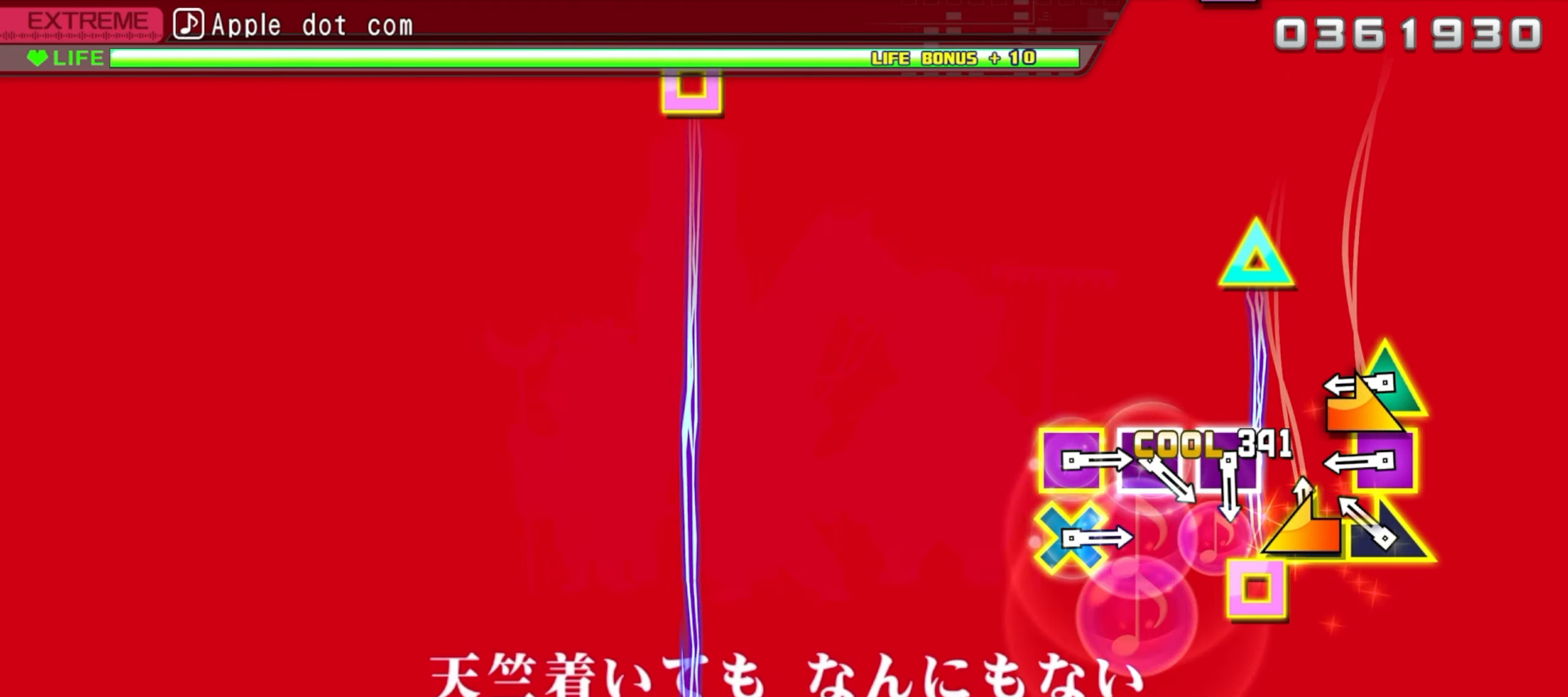
{"dt_ms": 500, "buttons": ["SQUARE", "DPAD_UP"], "events": [[17, "L1", "down"], [150, "L1", "up"], [234, "R1", "down"], [334, "R1", "up"], [417, "DPAD_UP", "down"], [417, "SQUARE", "down"]]}
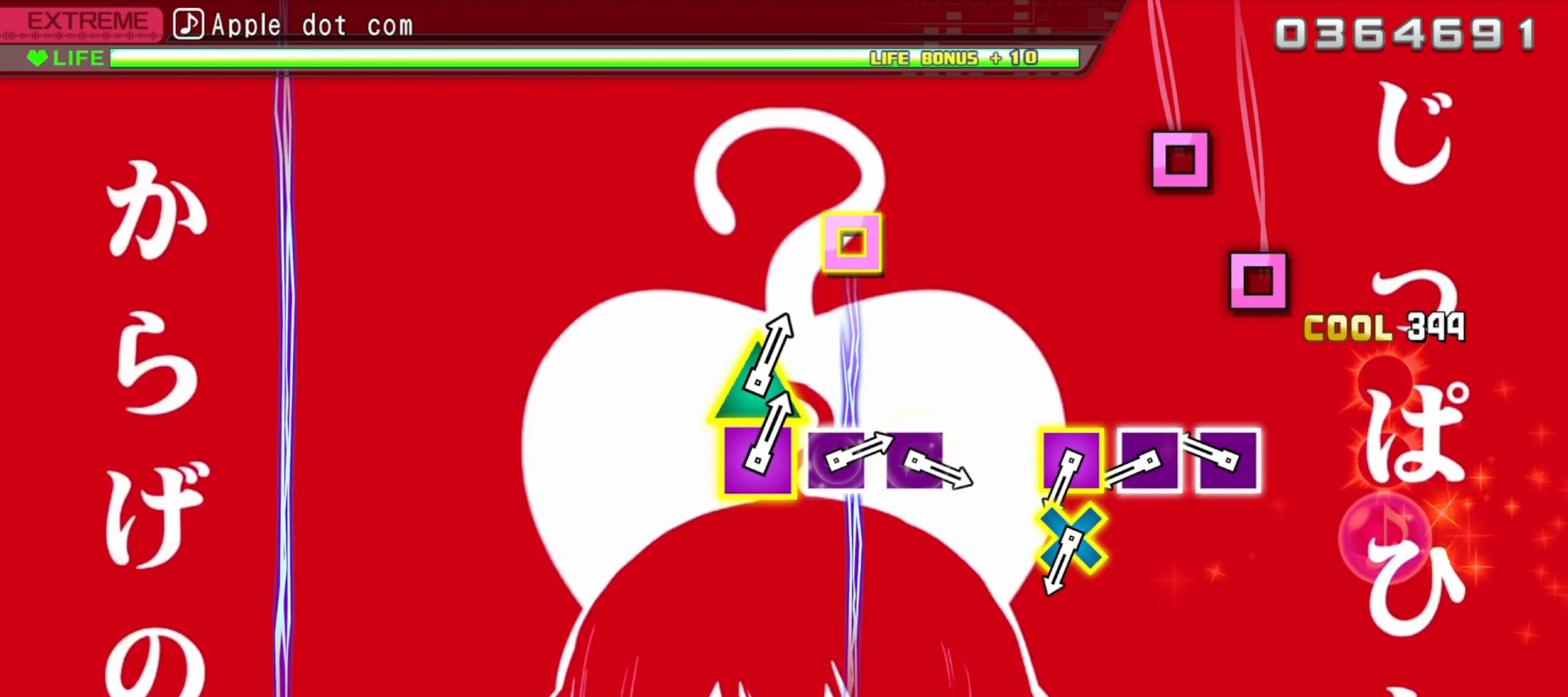
{"dt_ms": 500, "buttons": ["SQUARE"], "events": [[17, "DPAD_UP", "up"], [17, "SQUARE", "up"], [300, "SQUARE", "down"], [417, "SQUARE", "up"], [500, "SQUARE", "down"]]}
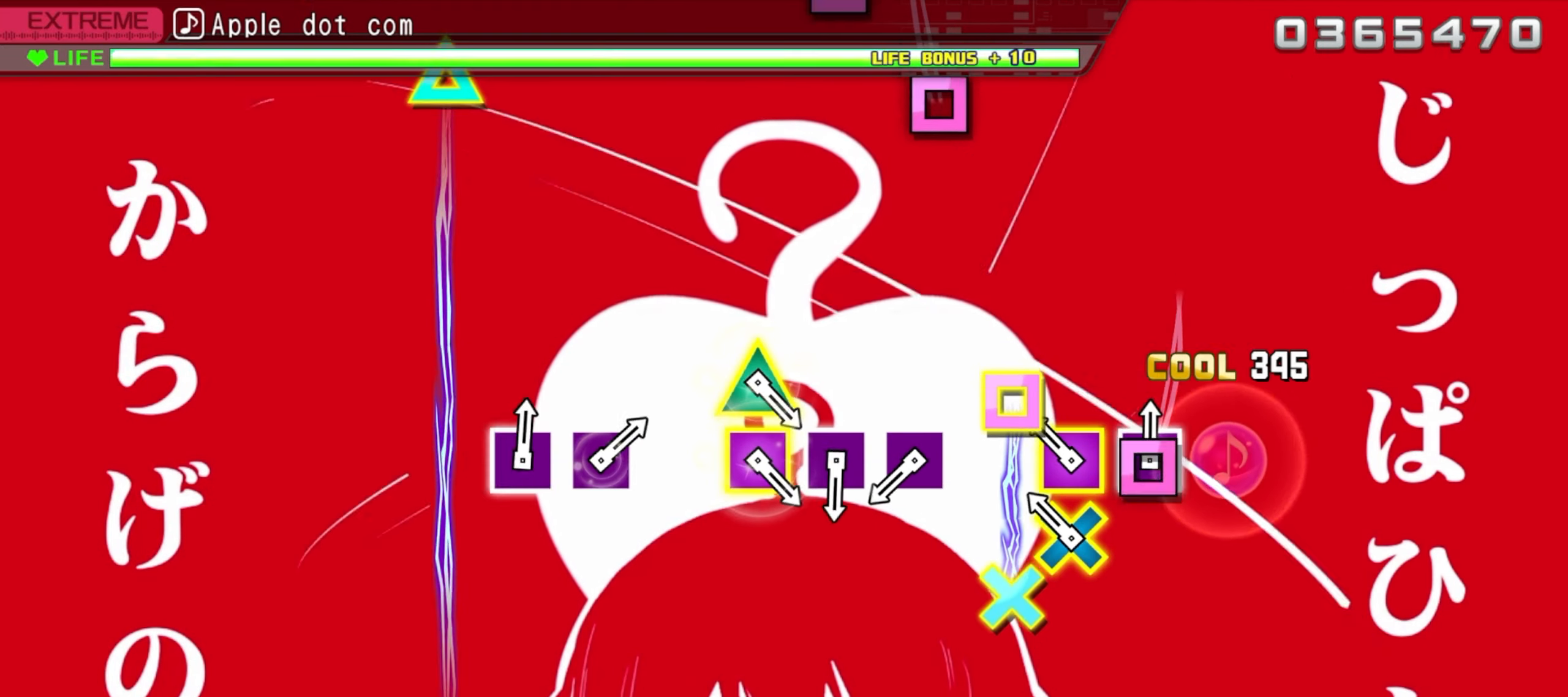
{"dt_ms": 500, "buttons": [], "events": [[100, "SQUARE", "up"], [200, "CROSS", "down"], [200, "SQUARE", "down"], [350, "CROSS", "up"], [350, "SQUARE", "up"]]}
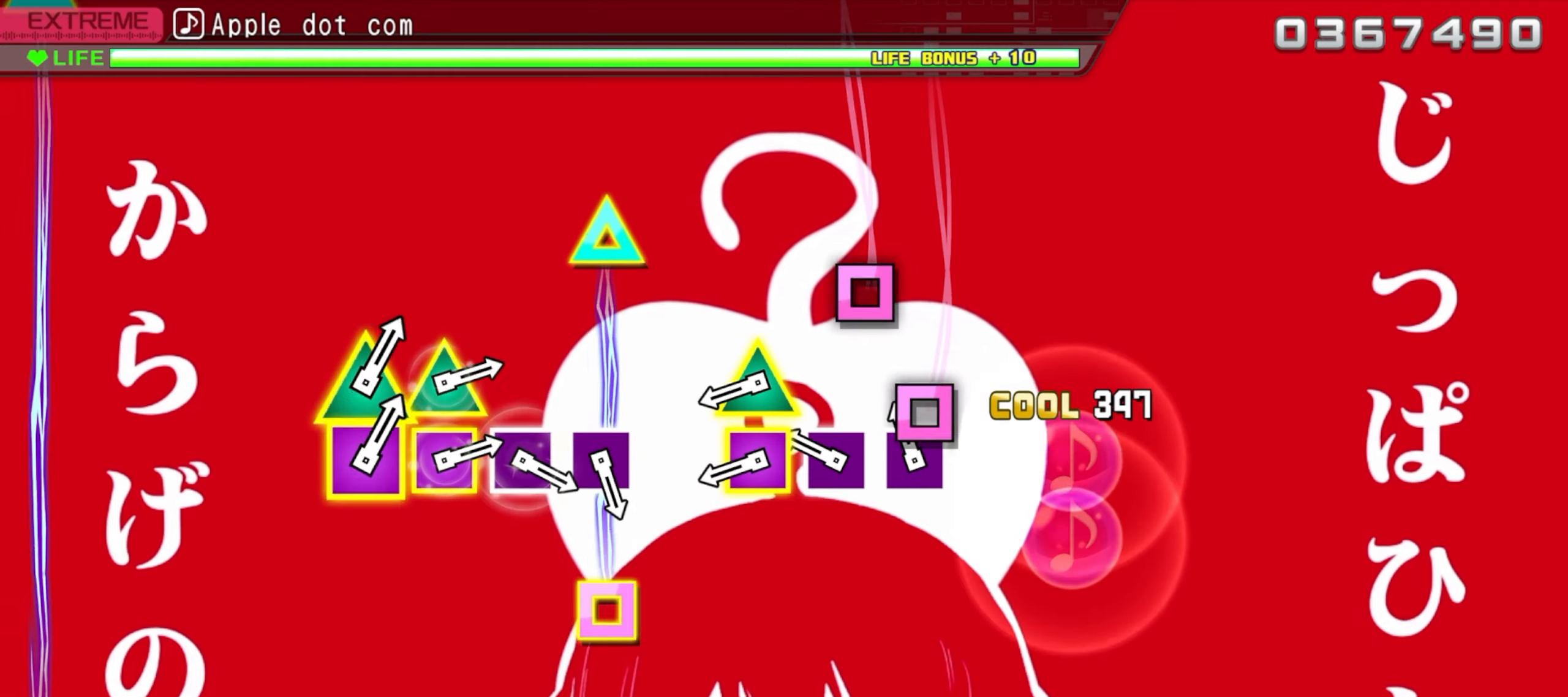
{"dt_ms": 500, "buttons": ["DPAD_UP", "DPAD_LEFT"], "events": [[83, "SQUARE", "down"], [200, "SQUARE", "up"], [283, "SQUARE", "down"], [400, "SQUARE", "up"], [466, "DPAD_LEFT", "down"], [466, "DPAD_UP", "down"]]}
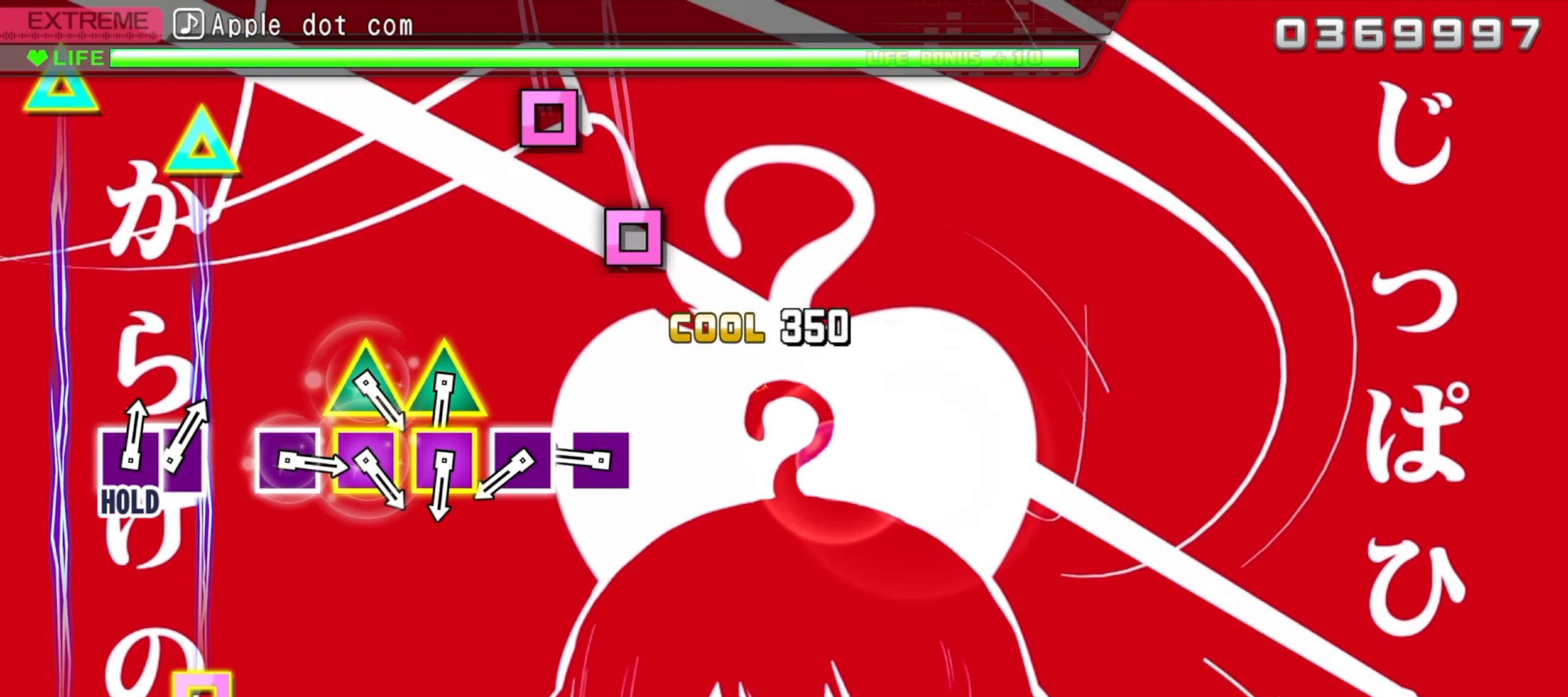
{"dt_ms": 500, "buttons": [], "events": [[100, "DPAD_UP", "up"], [116, "DPAD_LEFT", "up"], [366, "SQUARE", "down"], [483, "SQUARE", "up"]]}
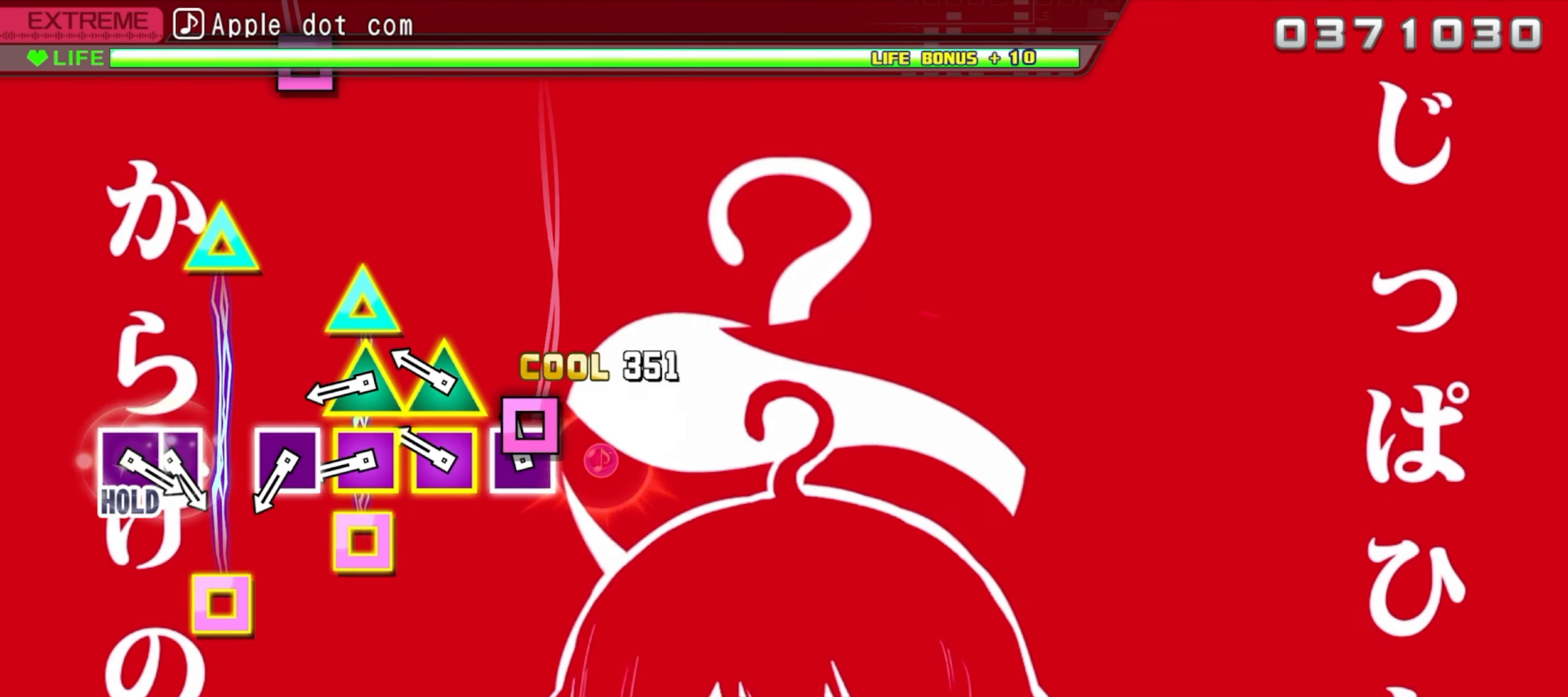
{"dt_ms": 500, "buttons": ["SQUARE", "DPAD_UP"], "events": [[83, "SQUARE", "down"], [166, "SQUARE", "up"], [266, "DPAD_UP", "down"], [283, "SQUARE", "down"], [350, "DPAD_UP", "up"], [366, "SQUARE", "up"], [433, "DPAD_UP", "down"], [466, "SQUARE", "down"]]}
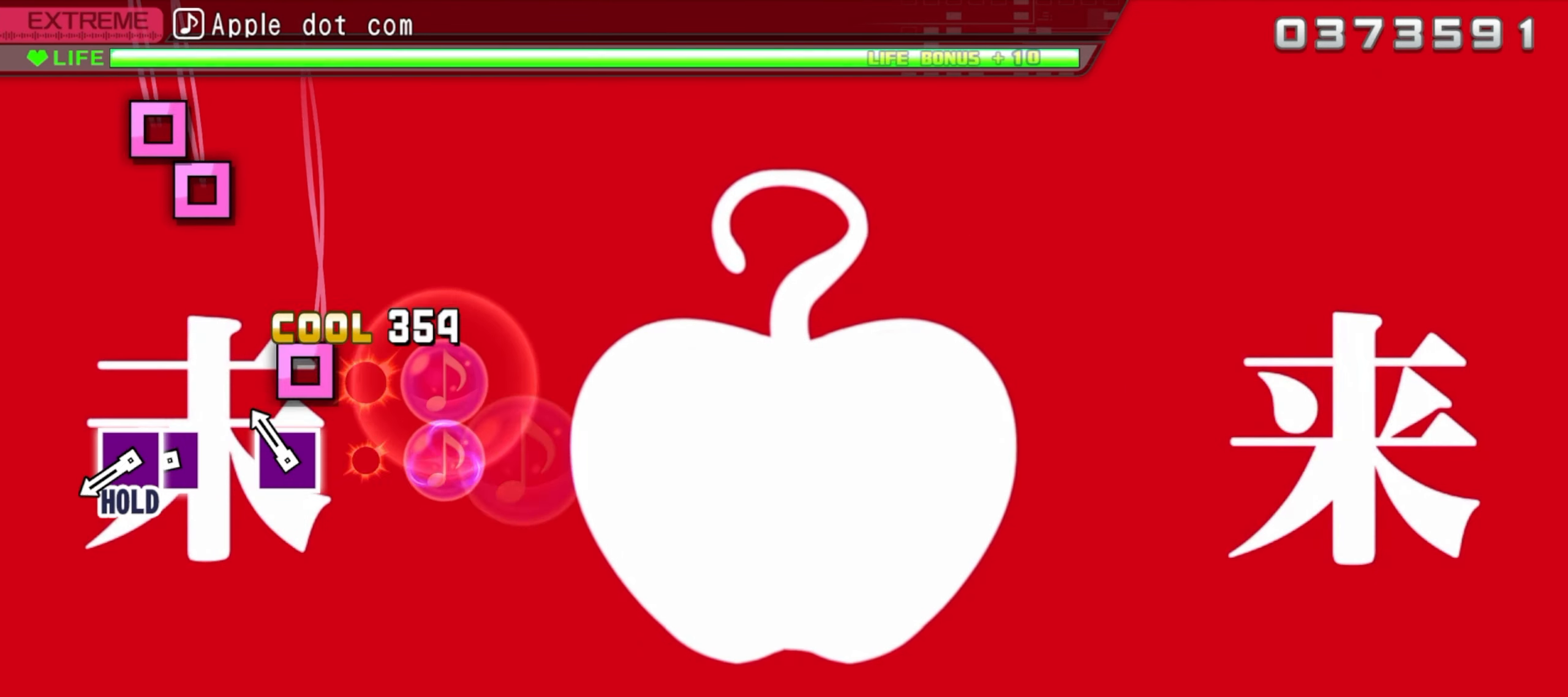
{"dt_ms": 500, "buttons": ["SQUARE"], "events": [[50, "DPAD_UP", "up"], [50, "SQUARE", "up"], [166, "SQUARE", "down"], [283, "SQUARE", "up"], [450, "SQUARE", "down"]]}
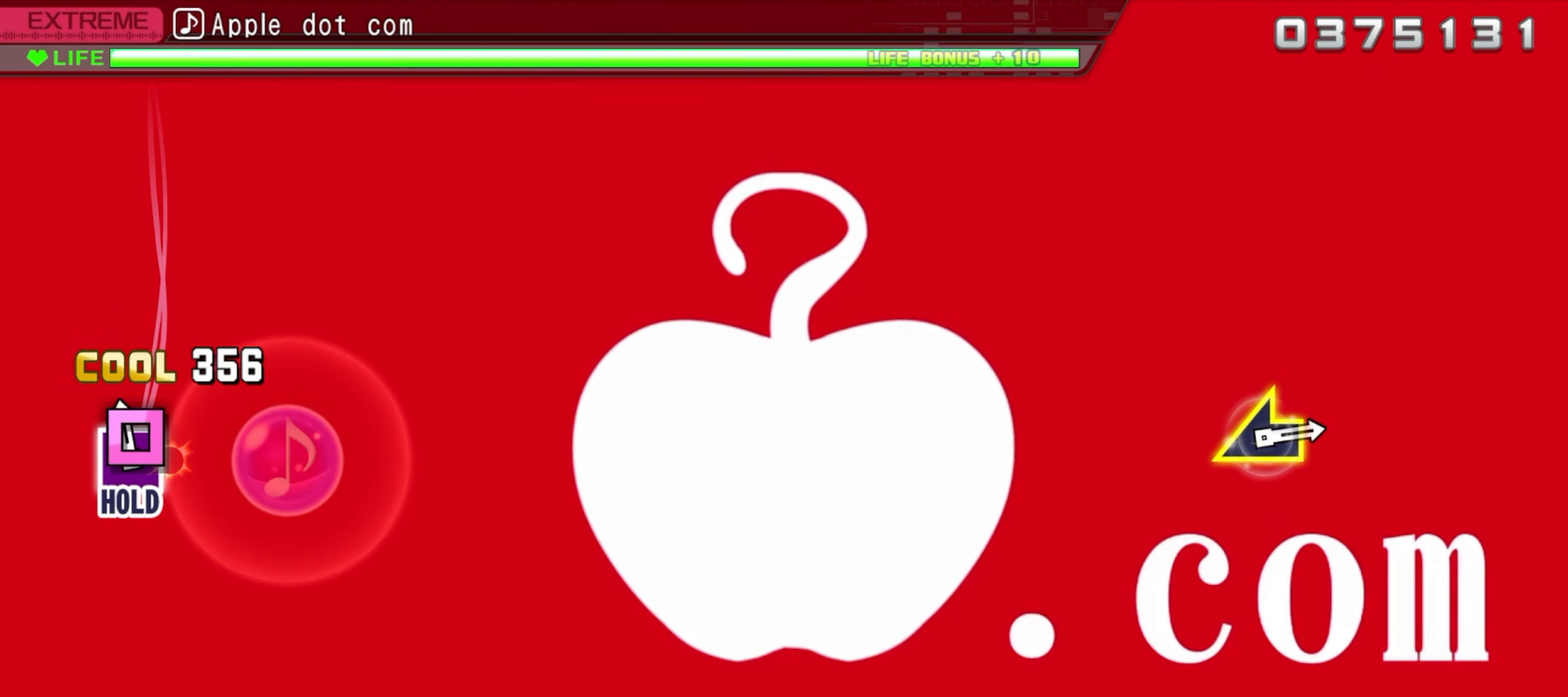
{"dt_ms": 500, "buttons": ["DPAD_LEFT"], "events": [[50, "DPAD_LEFT", "down"], [66, "SQUARE", "up"]]}
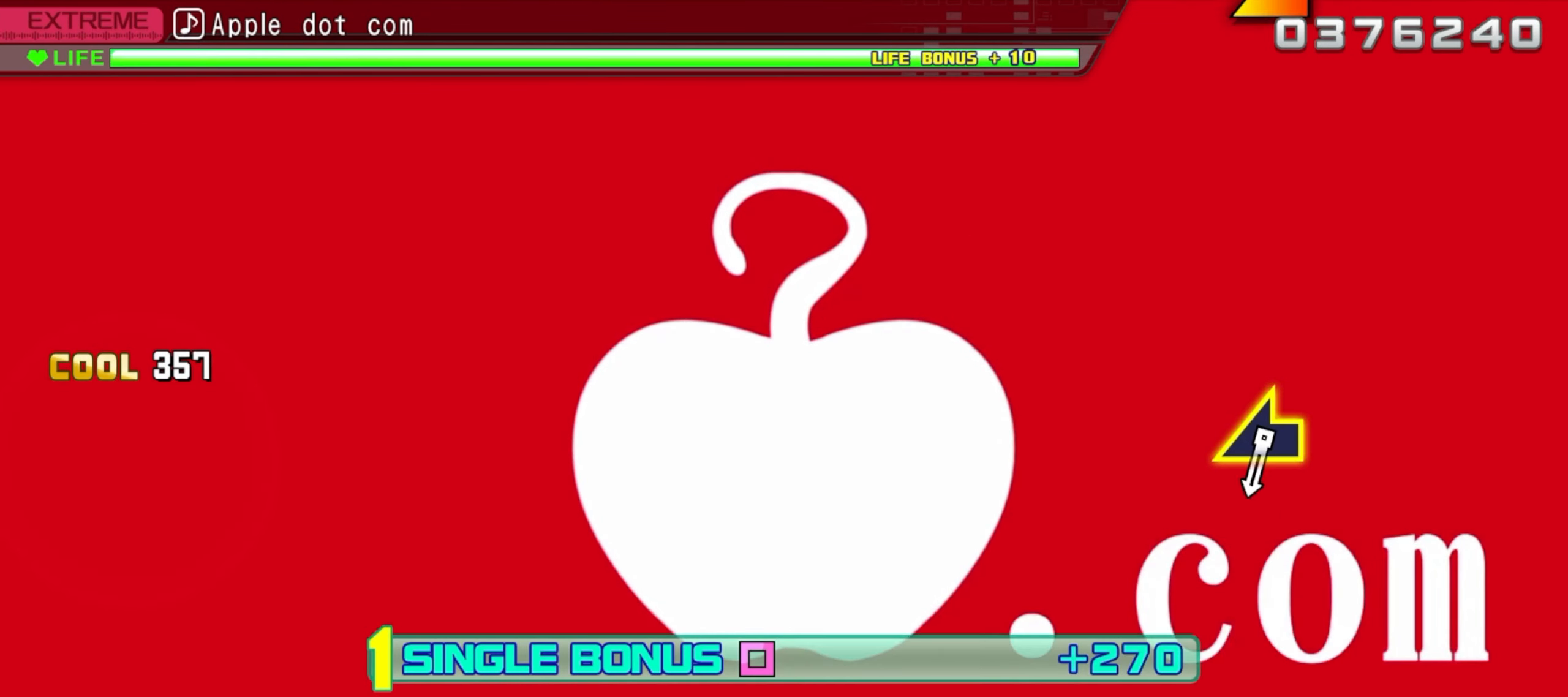
{"dt_ms": 500, "buttons": ["DPAD_LEFT"], "events": []}
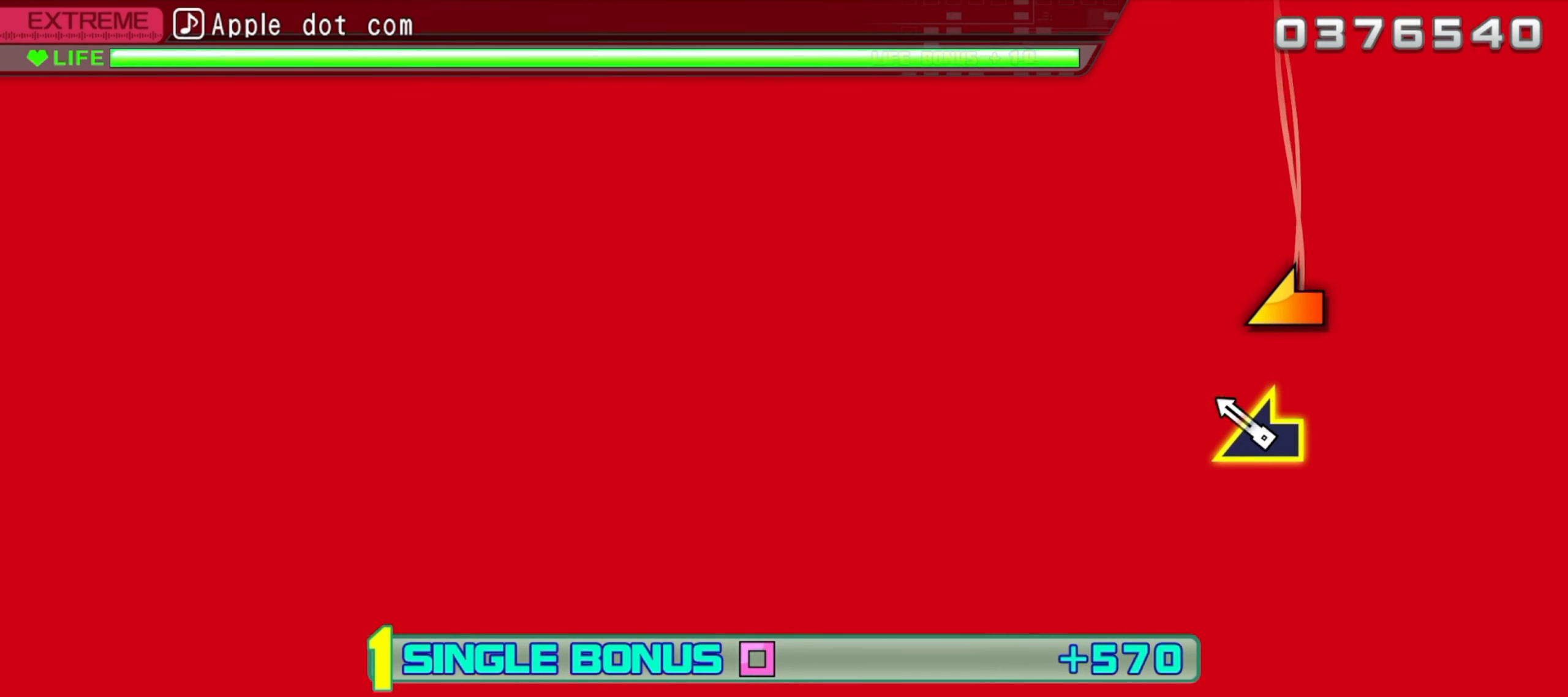
{"dt_ms": 500, "buttons": ["DPAD_LEFT"], "events": [[233, "L1", "down"], [333, "L1", "up"]]}
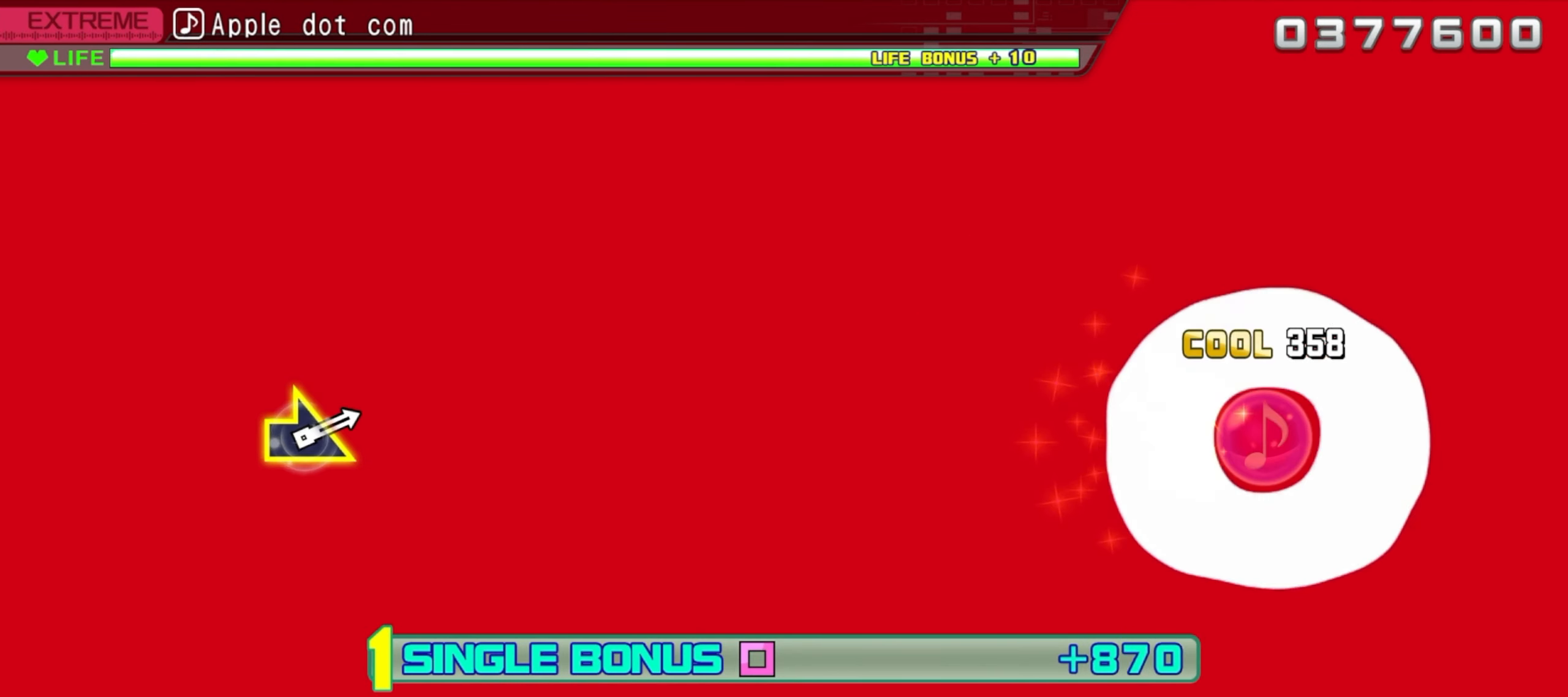
{"dt_ms": 500, "buttons": ["DPAD_LEFT"], "events": []}
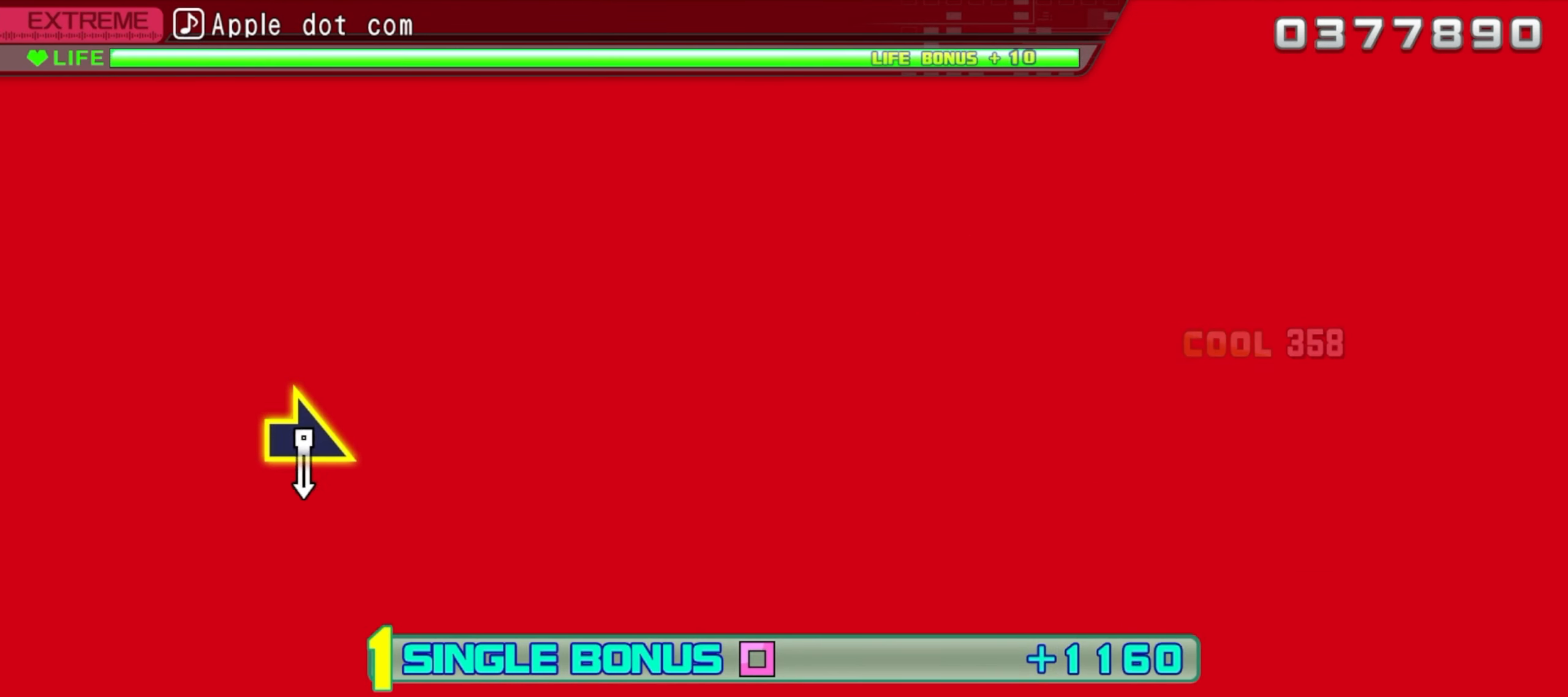
{"dt_ms": 500, "buttons": ["DPAD_LEFT"], "events": []}
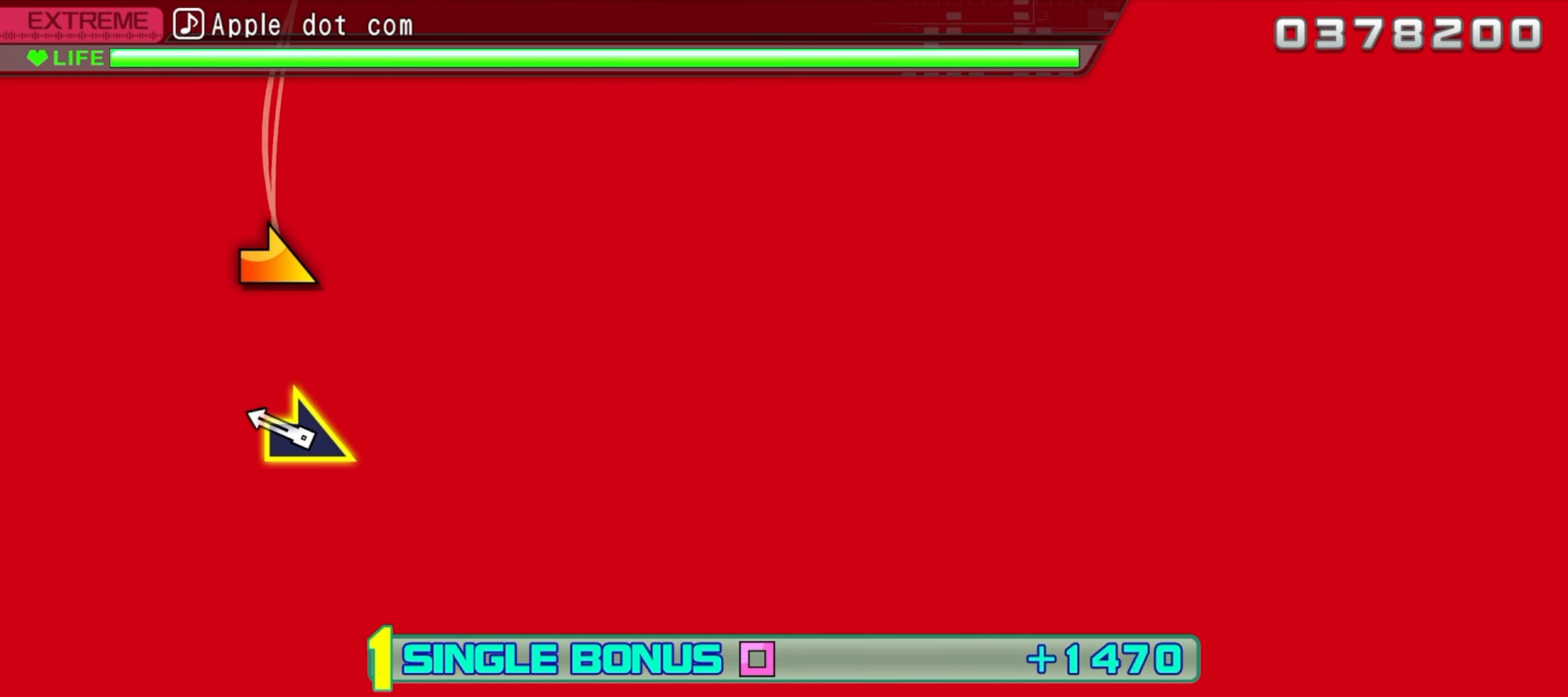
{"dt_ms": 500, "buttons": ["DPAD_LEFT"], "events": [[283, "R1", "down"], [366, "R1", "up"]]}
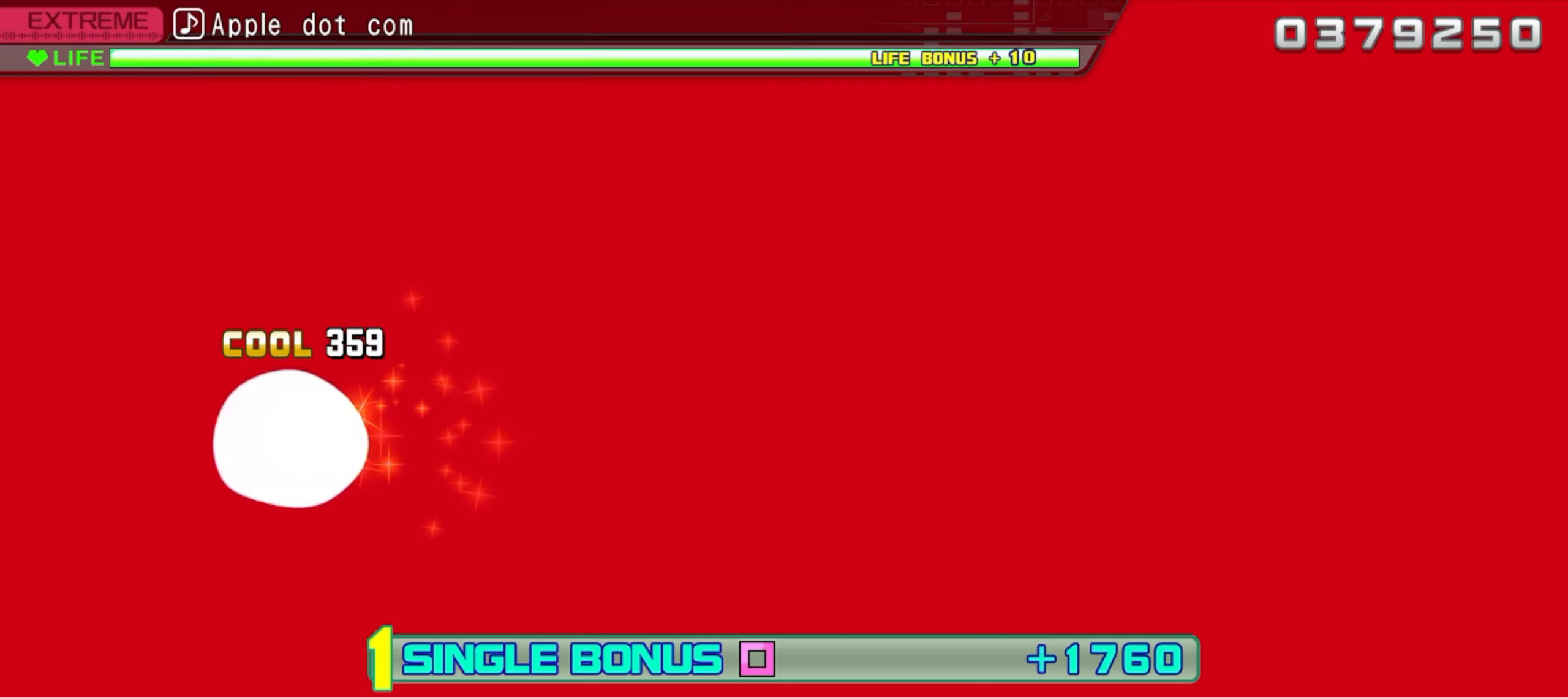
{"dt_ms": 500, "buttons": ["DPAD_LEFT"], "events": []}
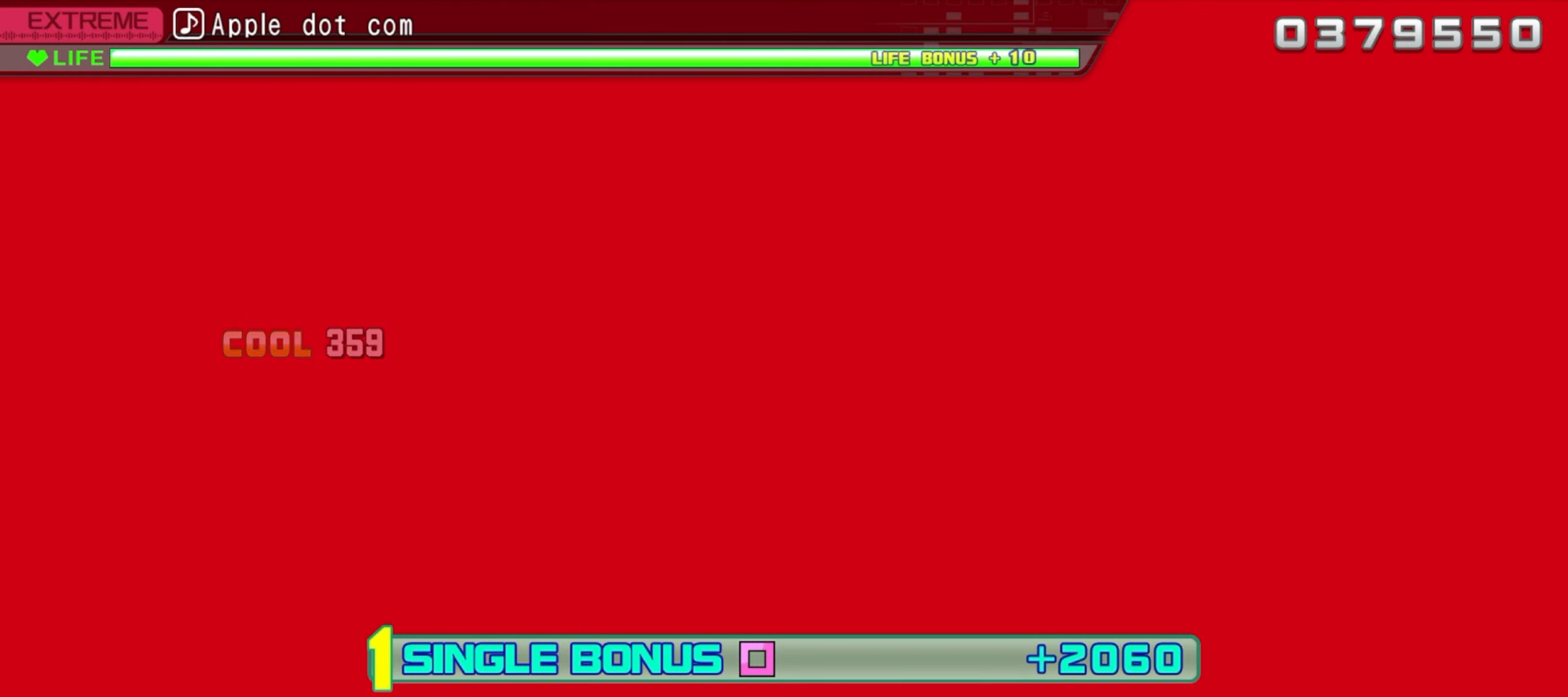
{"dt_ms": 500, "buttons": ["DPAD_LEFT"], "events": []}
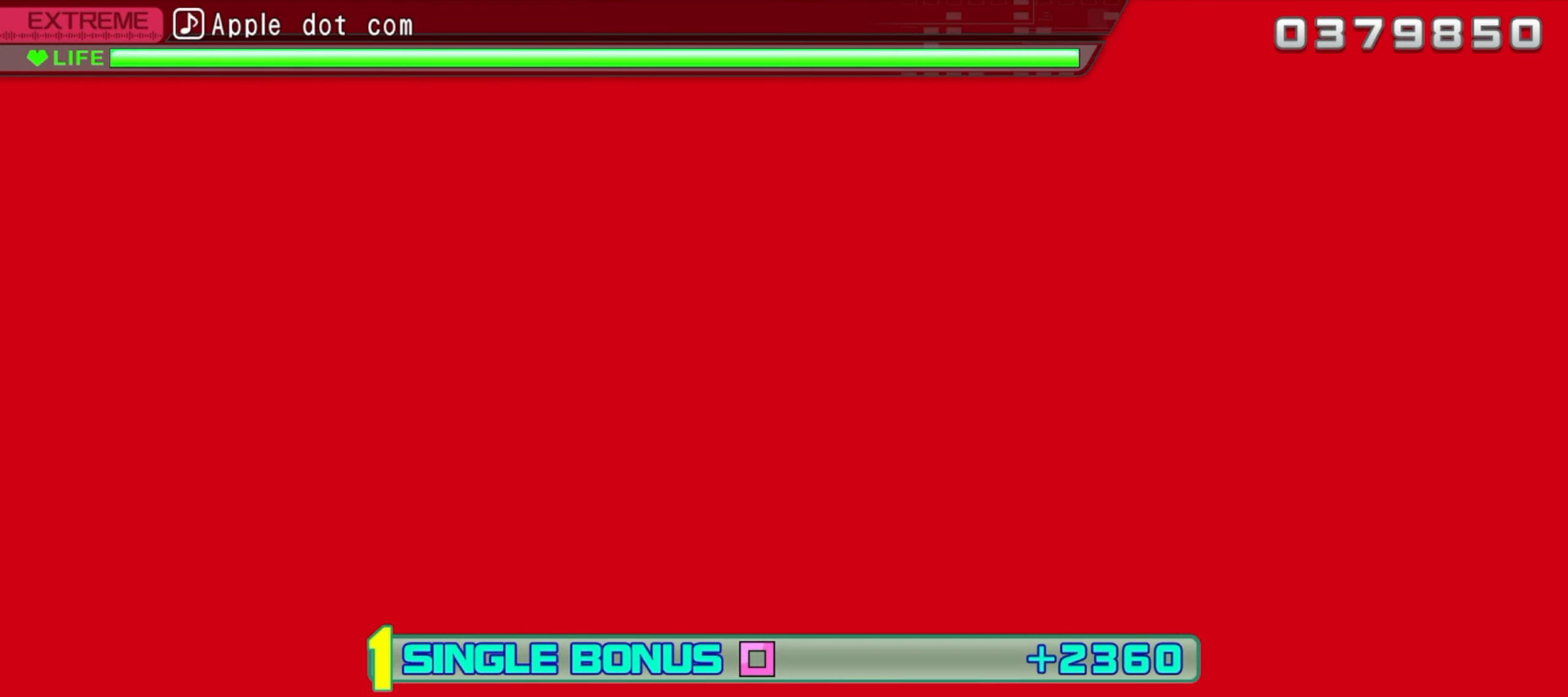
{"dt_ms": 500, "buttons": ["DPAD_LEFT"], "events": []}
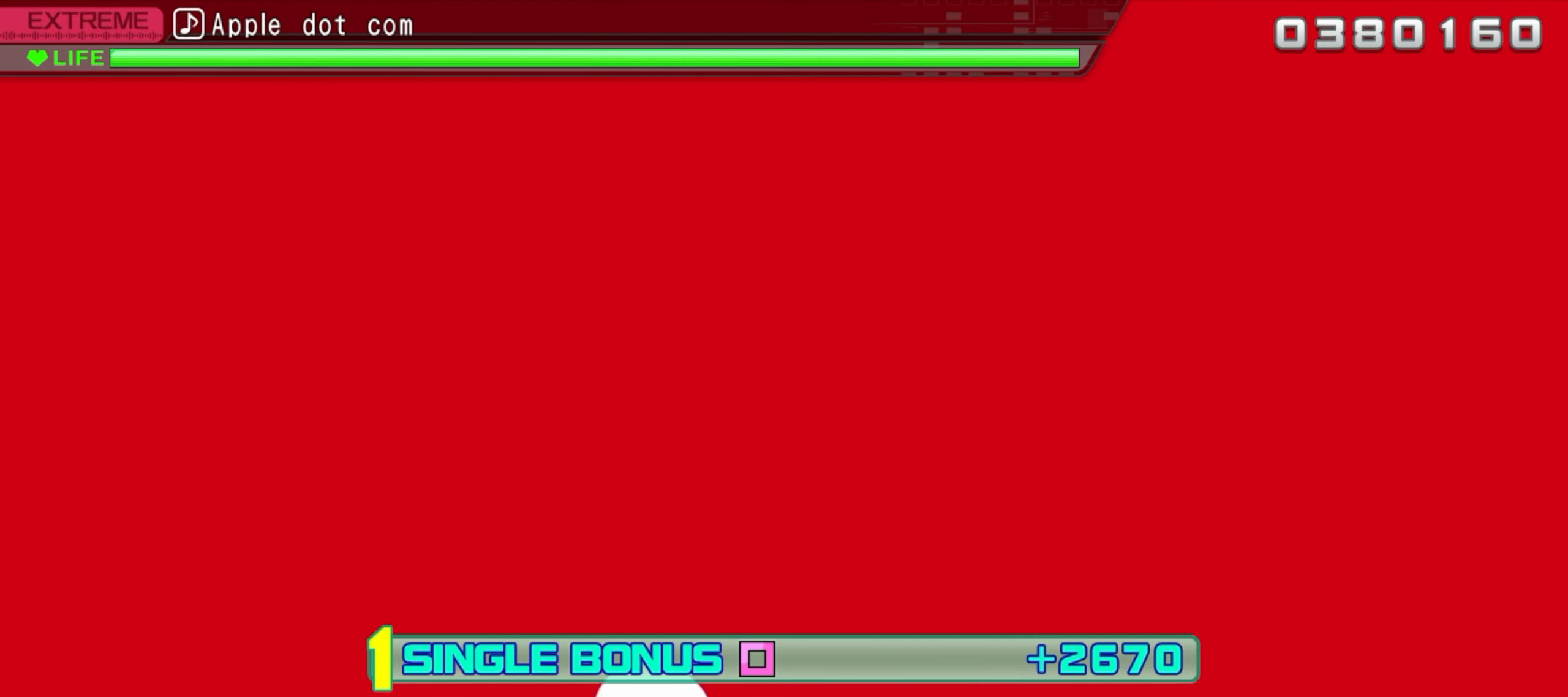
{"dt_ms": 500, "buttons": ["DPAD_LEFT"], "events": []}
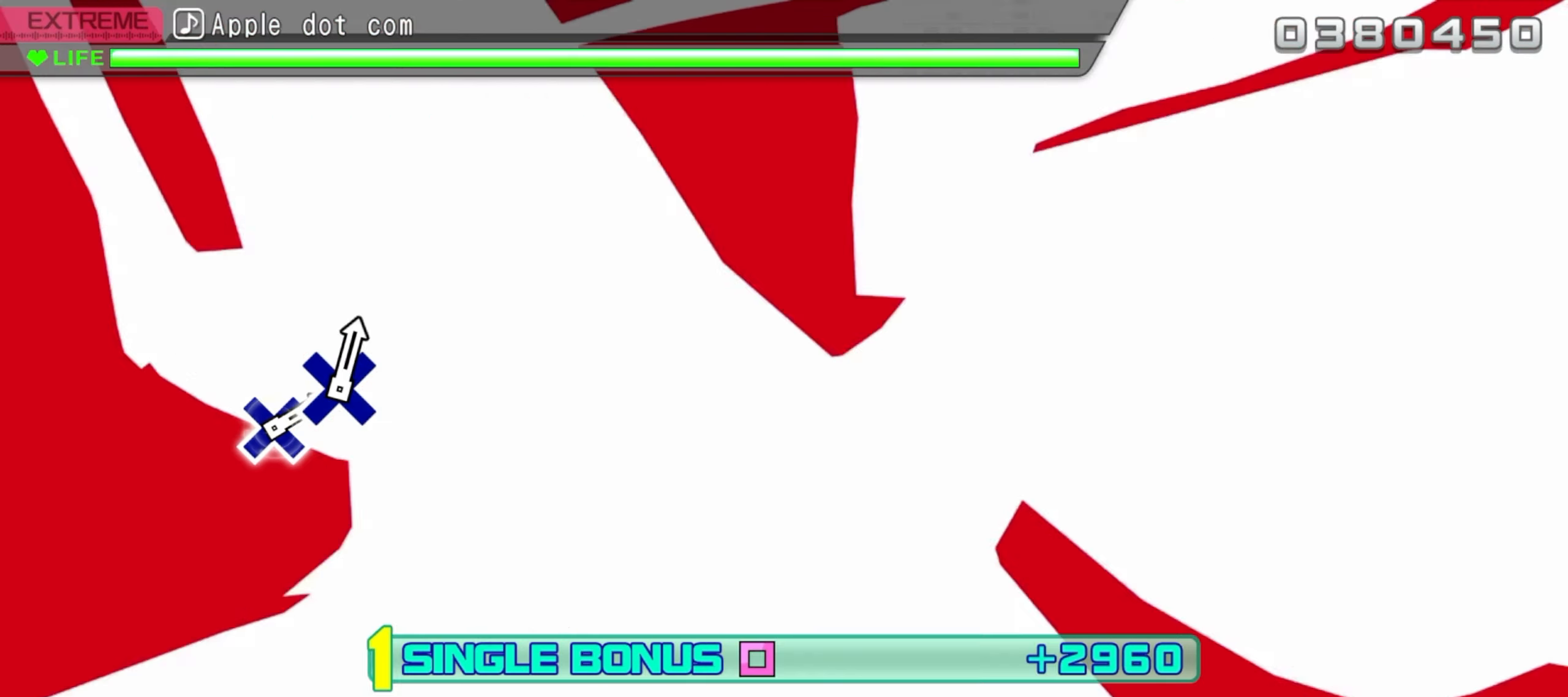
{"dt_ms": 500, "buttons": ["DPAD_LEFT"], "events": []}
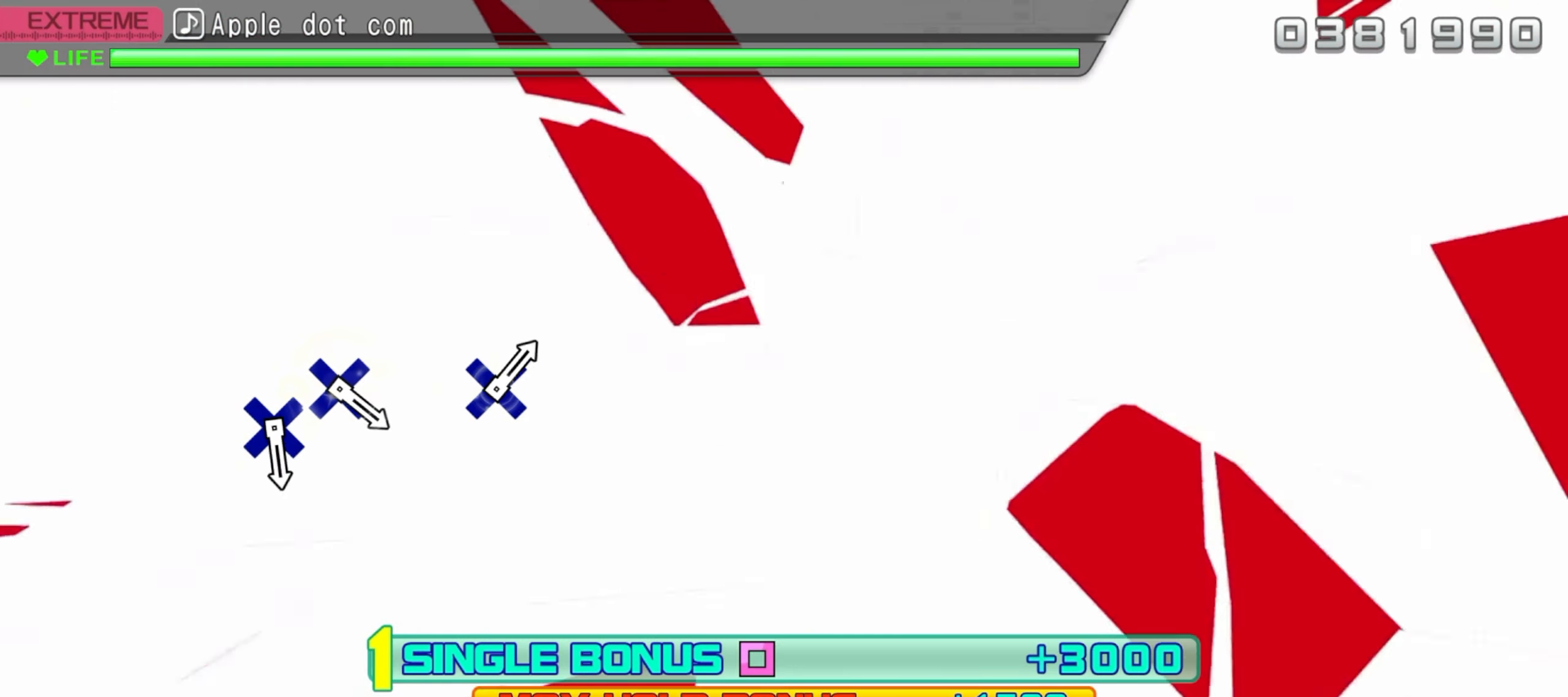
{"dt_ms": 500, "buttons": ["DPAD_LEFT"], "events": []}
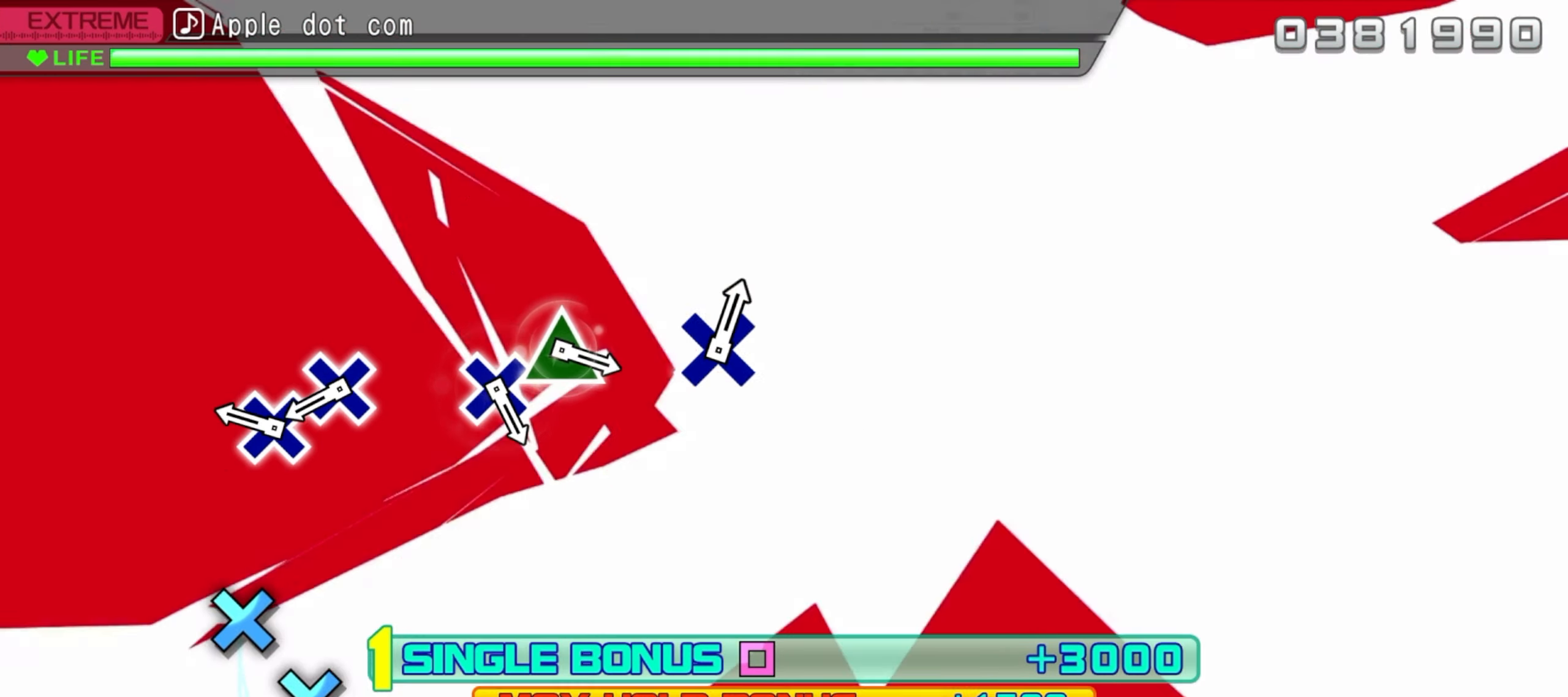
{"dt_ms": 500, "buttons": ["CROSS", "DPAD_LEFT"], "events": [[300, "CROSS", "down"], [400, "CROSS", "up"], [500, "CROSS", "down"]]}
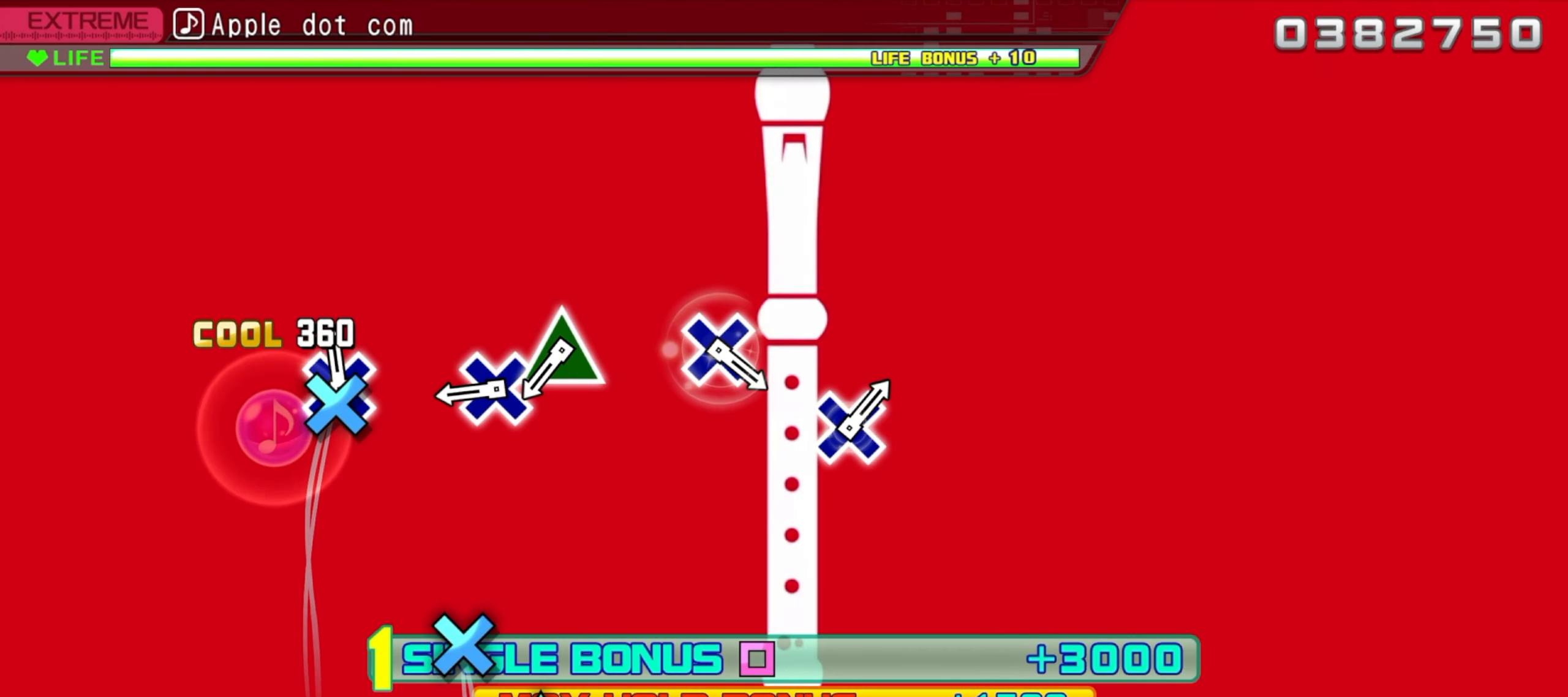
{"dt_ms": 500, "buttons": [], "events": [[133, "CROSS", "up"], [233, "DPAD_LEFT", "up"], [400, "CROSS", "down"], [500, "CROSS", "up"]]}